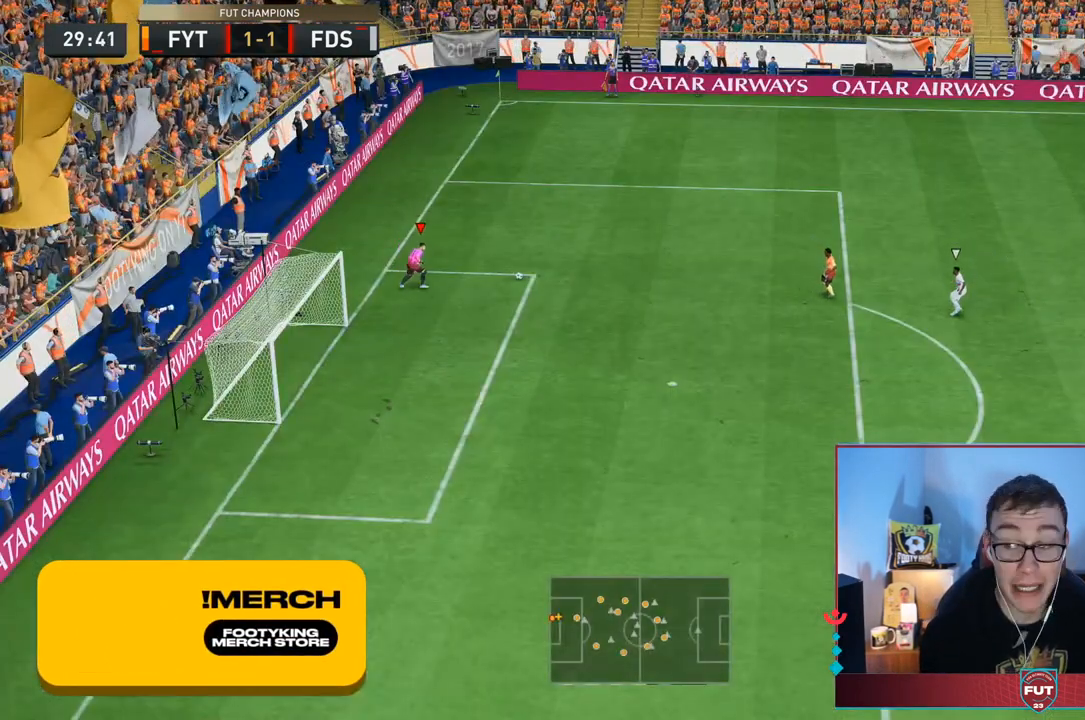
Gameplay with a controller (PlayStation layout); each line is a JSON object with the inputs held at the frame after it (dt_ms = milliseconds from this image to that frame). "events" lists button and stick changes between this image and that frame as [ms after this image, input, new state], when the widget could be followed in between. Not read: L3 R3.
{"dt_ms": 500, "buttons": [], "left_stick": "center", "right_stick": "center", "events": []}
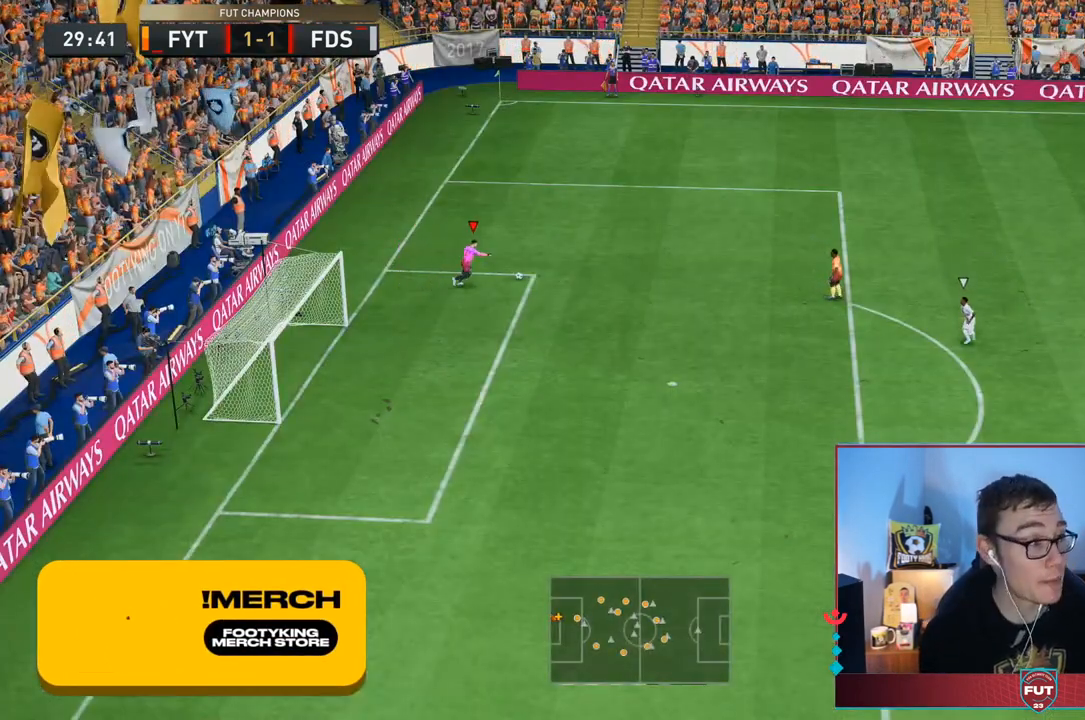
{"dt_ms": 1000, "buttons": [], "left_stick": "center", "right_stick": "center"}
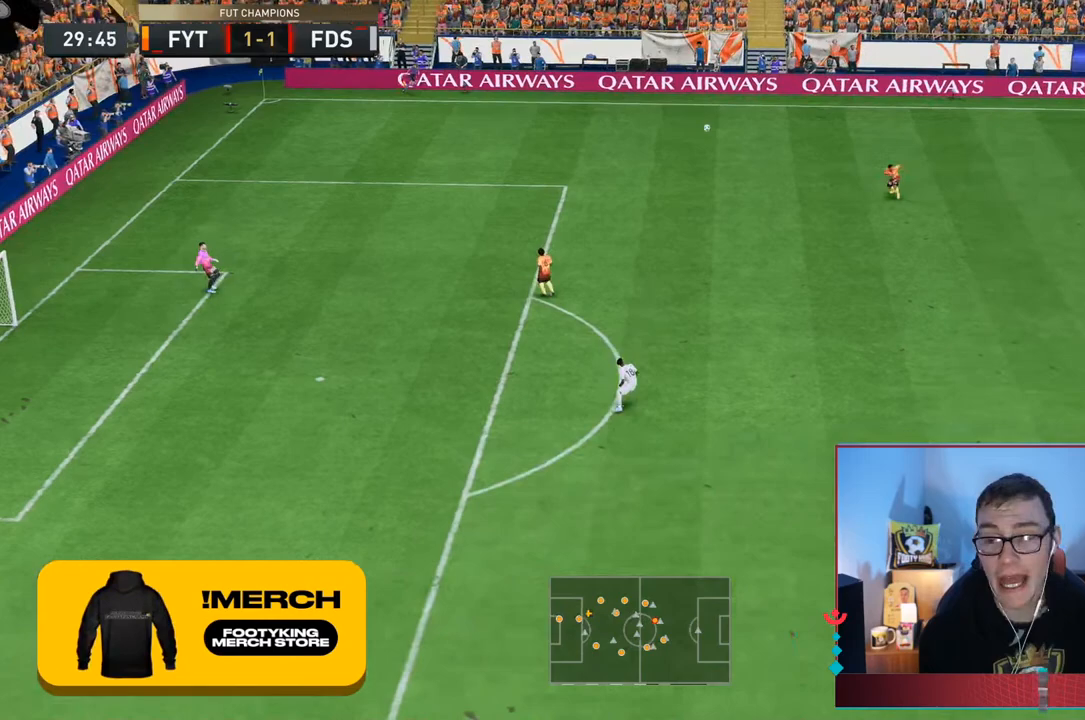
{"dt_ms": 500, "buttons": [], "left_stick": "center", "right_stick": "center", "events": []}
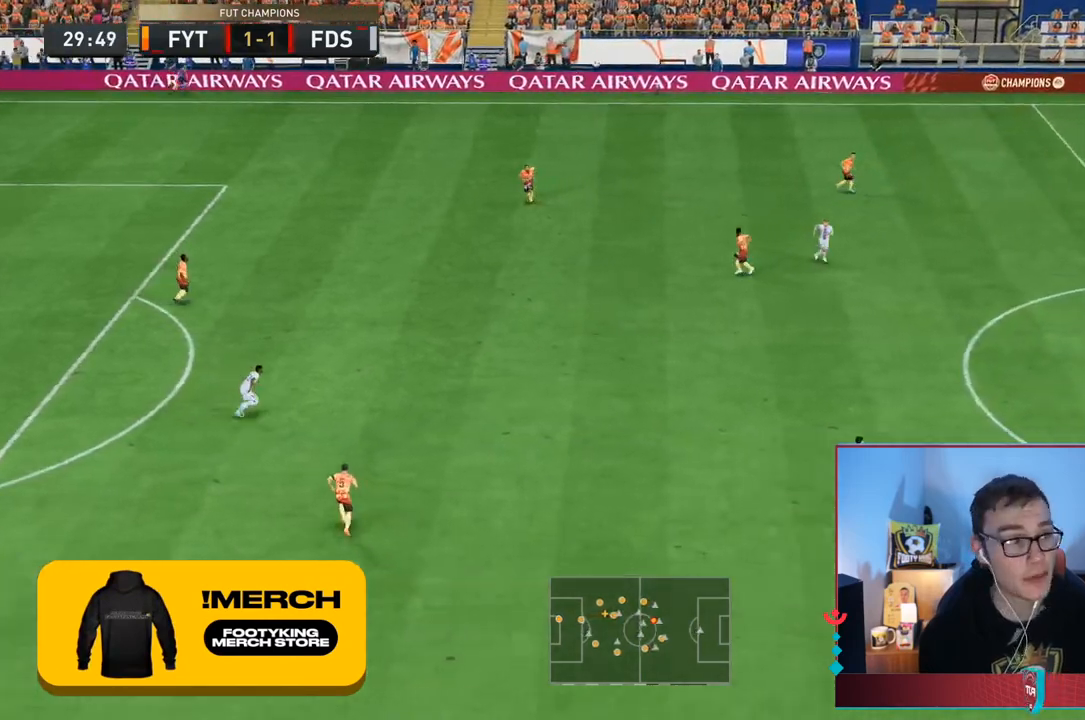
{"dt_ms": 500, "buttons": [], "left_stick": "center", "right_stick": "center", "events": []}
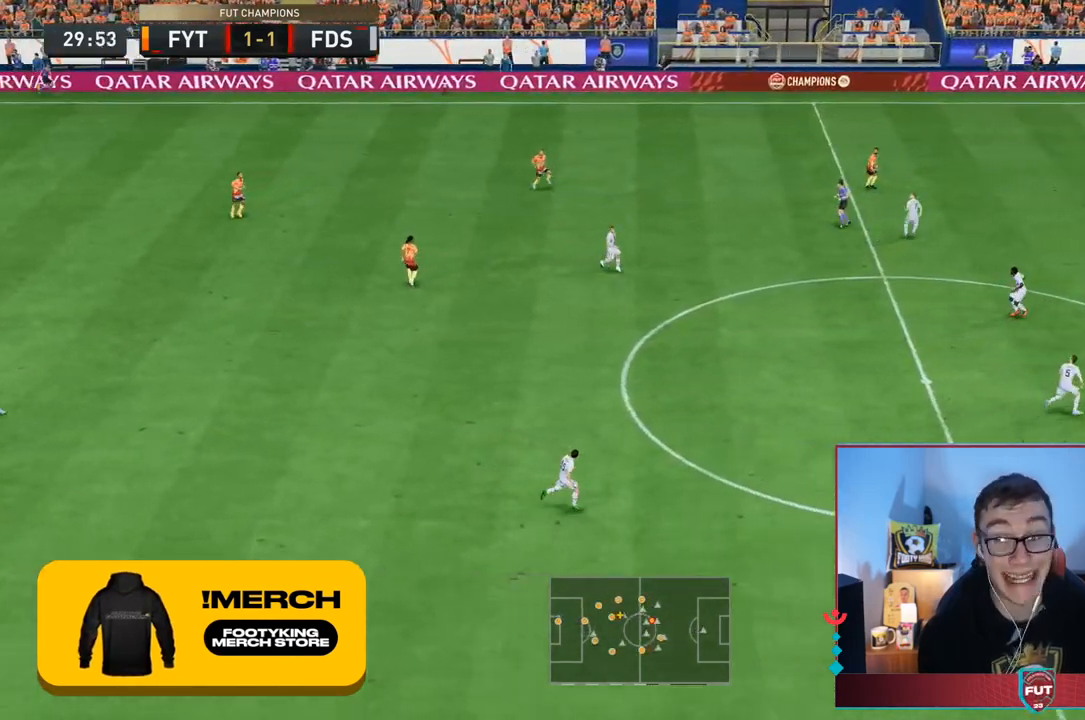
{"dt_ms": 500, "buttons": ["R2"], "left_stick": "left", "right_stick": "center", "events": [[217, "left_stick", "up-left"], [283, "R2", "down"], [467, "left_stick", "left"]]}
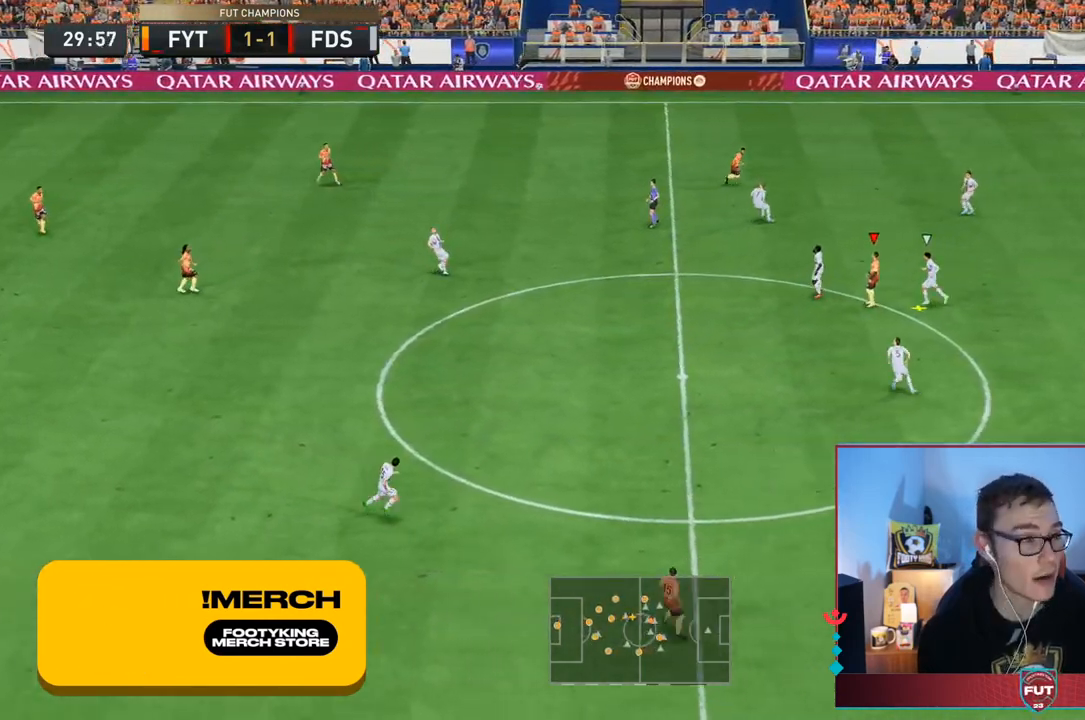
{"dt_ms": 500, "buttons": [], "left_stick": "left", "right_stick": "center", "events": [[267, "R2", "up"], [333, "CROSS", "down"], [433, "CROSS", "up"]]}
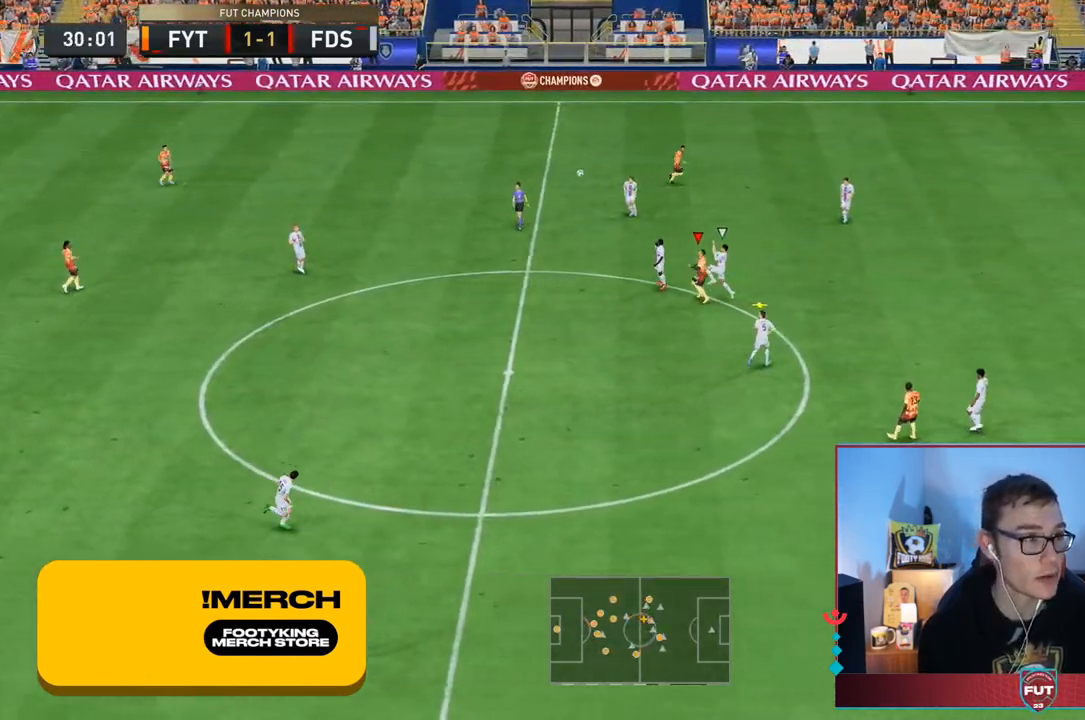
{"dt_ms": 500, "buttons": [], "left_stick": "left", "right_stick": "center", "events": [[33, "CROSS", "down"], [133, "CROSS", "up"]]}